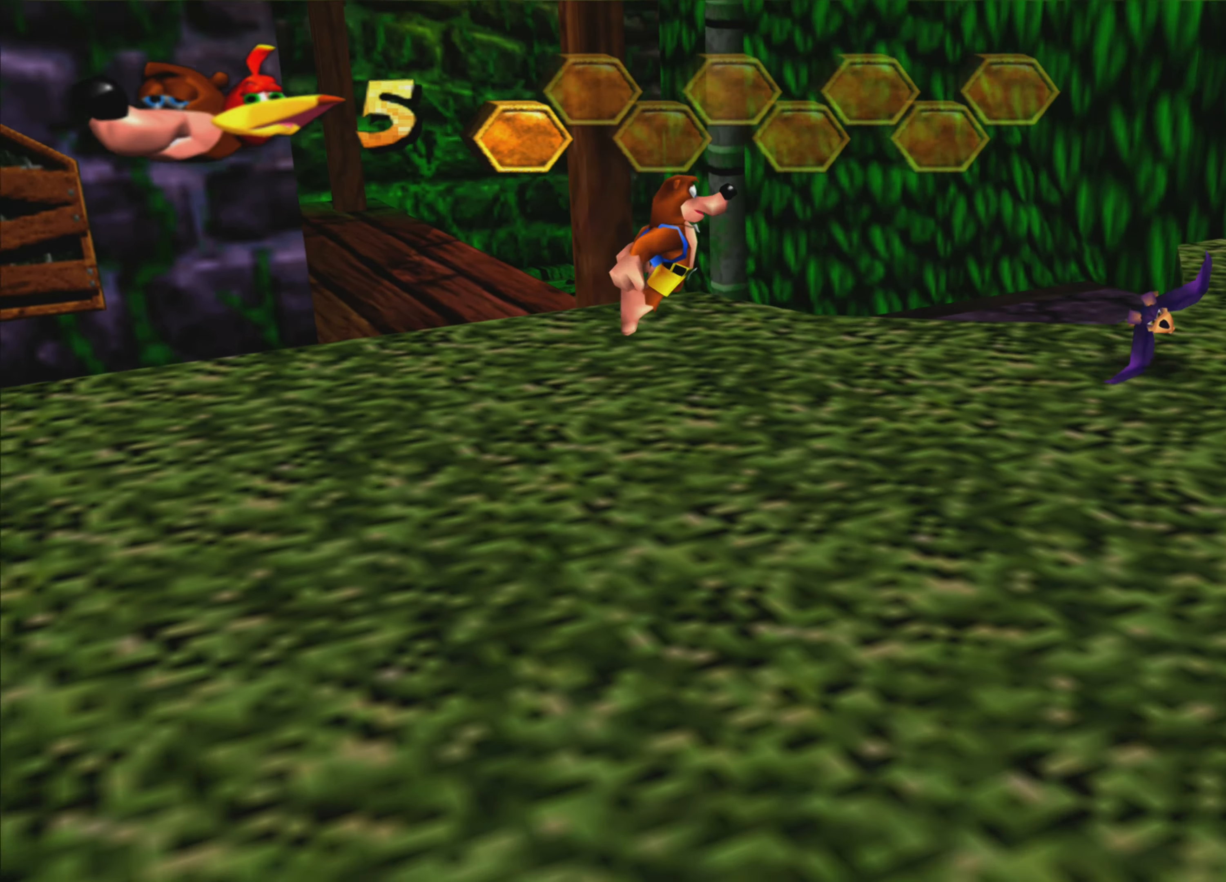
Gameplay with a controller (PlayStation layout); each line is a JSON object with the inputs held at the frame after it. "events" lists button and stick changes between this image and that frame as [ms after this image, input, new state], when the widget could be followed in between. Not read: L3 R3.
{"buttons": ["SQUARE"], "left_stick": "right", "right_stick": "center", "events": [[84, "SQUARE", "up"], [150, "SQUARE", "down"], [217, "SQUARE", "up"], [317, "SQUARE", "down"], [400, "SQUARE", "up"], [467, "SQUARE", "down"]]}
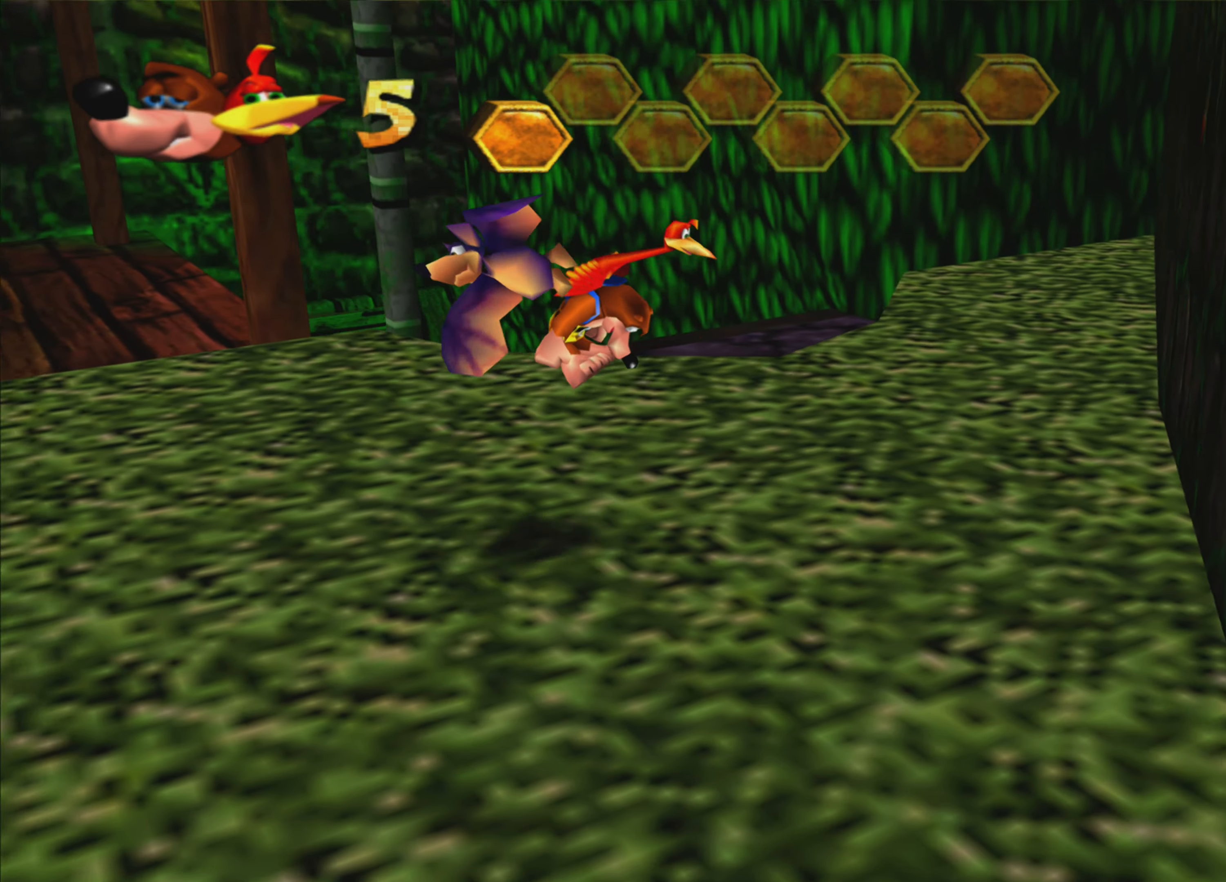
{"buttons": [], "left_stick": "down-left", "right_stick": "center", "events": [[50, "SQUARE", "up"], [84, "left_stick", "down-right"], [300, "left_stick", "center"], [484, "left_stick", "down-left"]]}
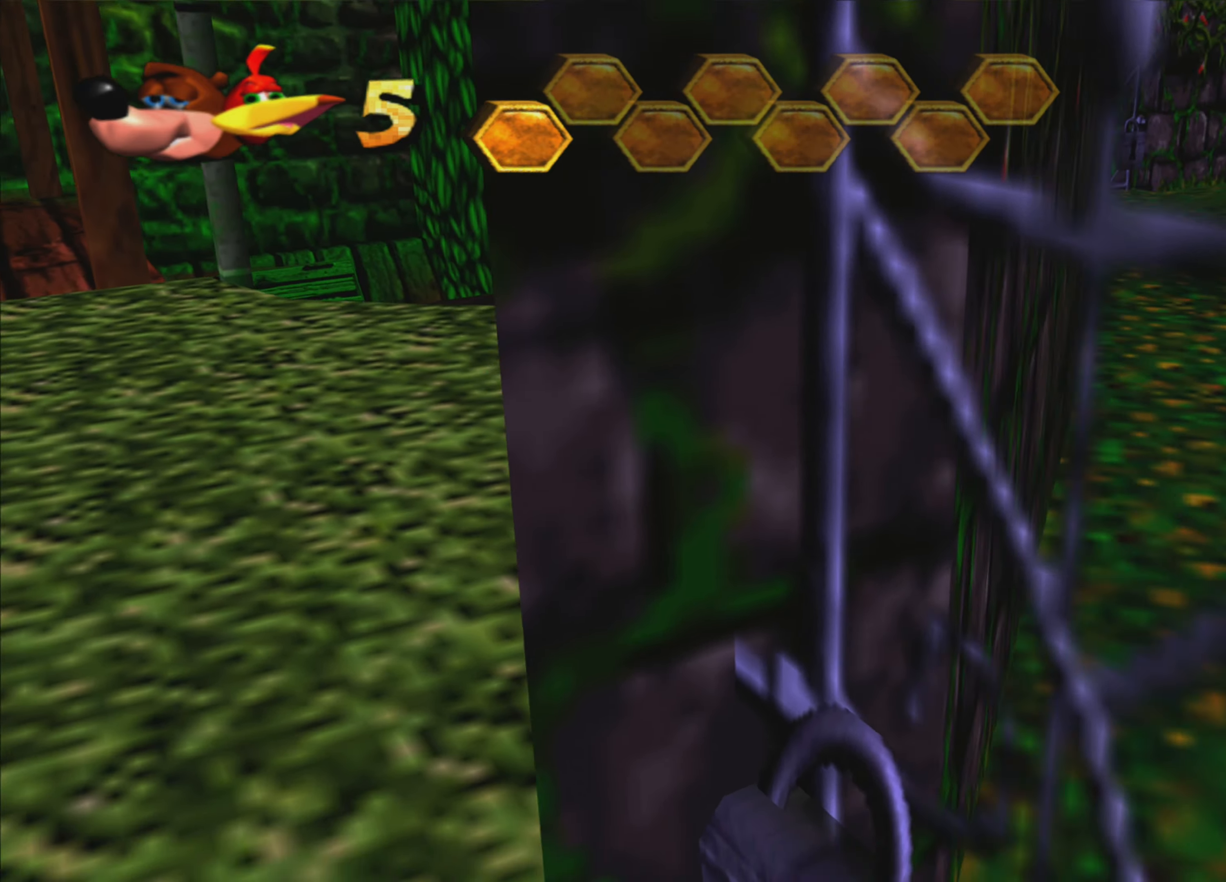
{"buttons": [], "left_stick": "down-left", "right_stick": "center", "events": []}
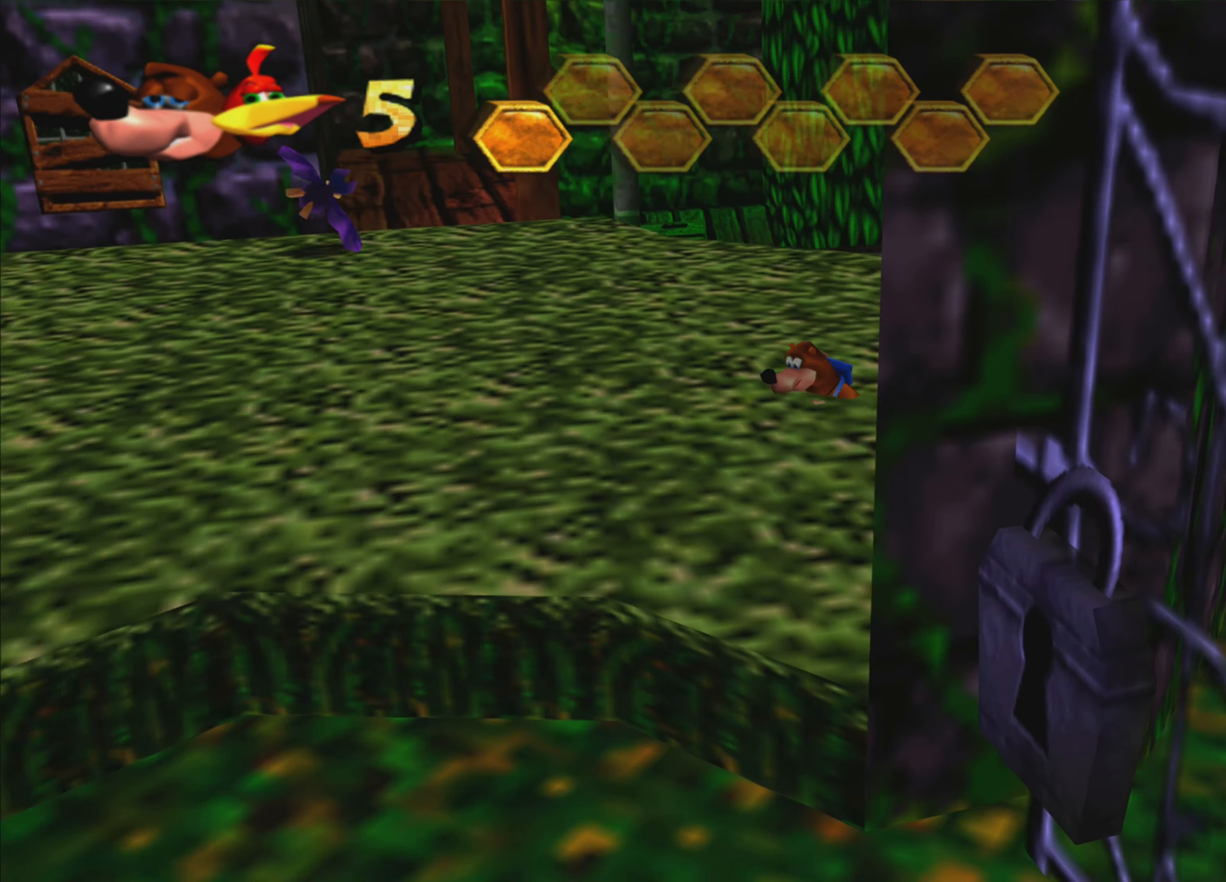
{"buttons": [], "left_stick": "down-left", "right_stick": "center", "events": []}
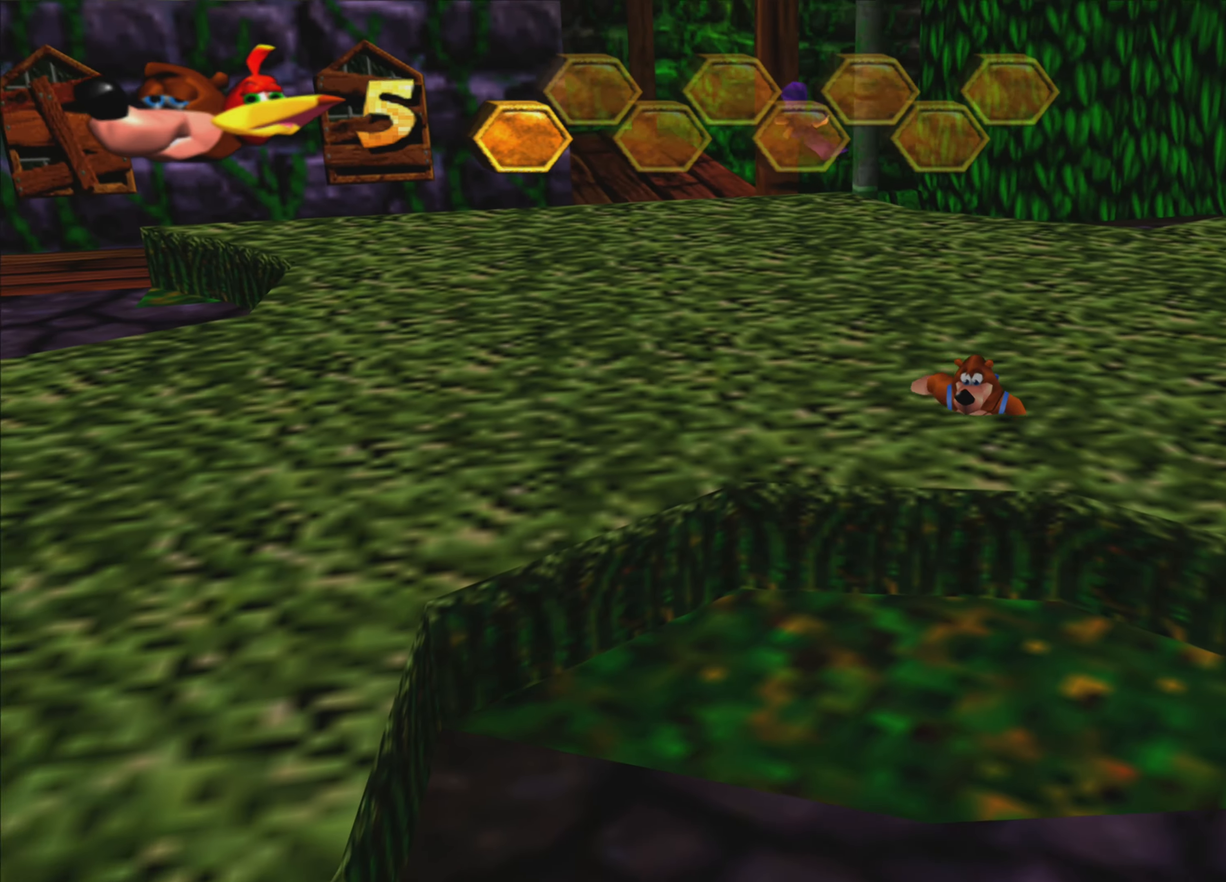
{"buttons": [], "left_stick": "up-left", "right_stick": "center", "events": [[50, "left_stick", "up"], [400, "left_stick", "up-left"]]}
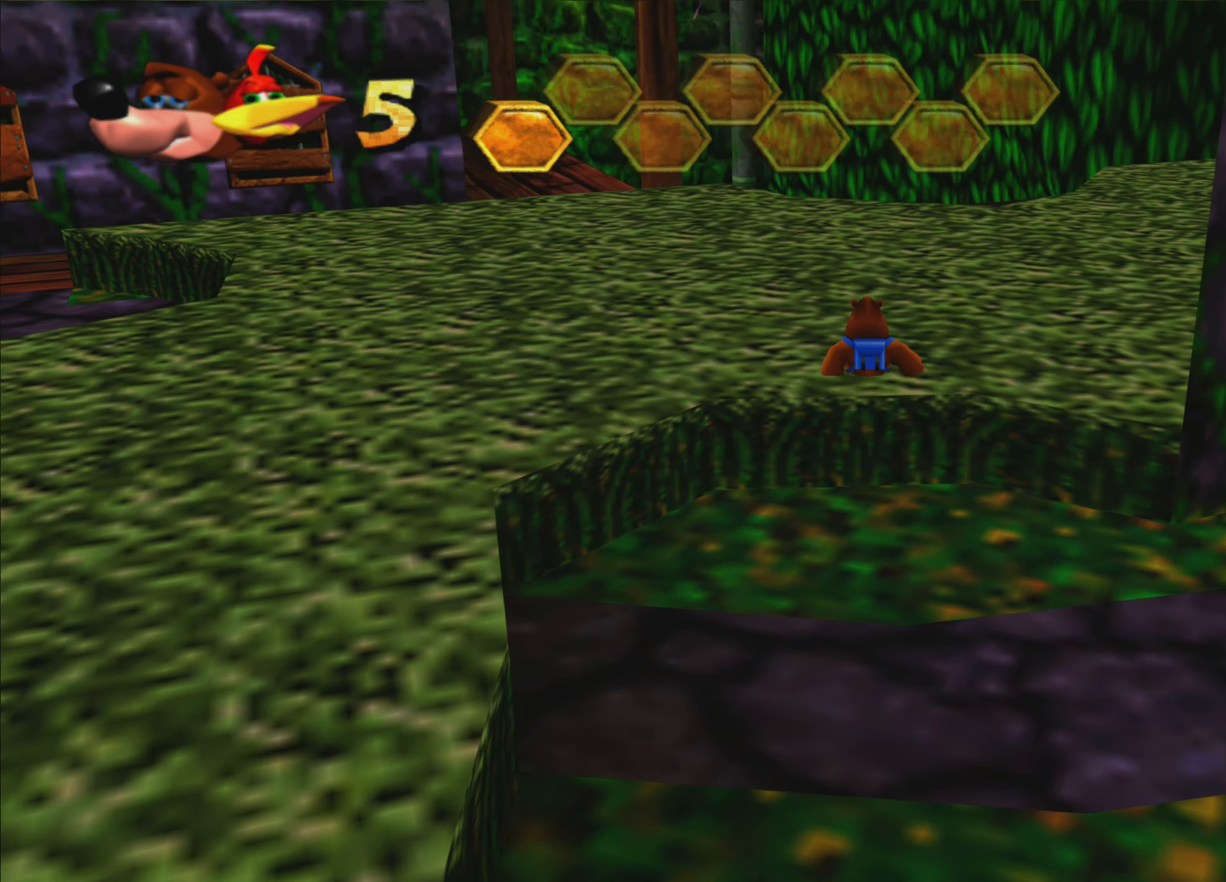
{"buttons": [], "left_stick": "up", "right_stick": "center", "events": [[450, "left_stick", "up"]]}
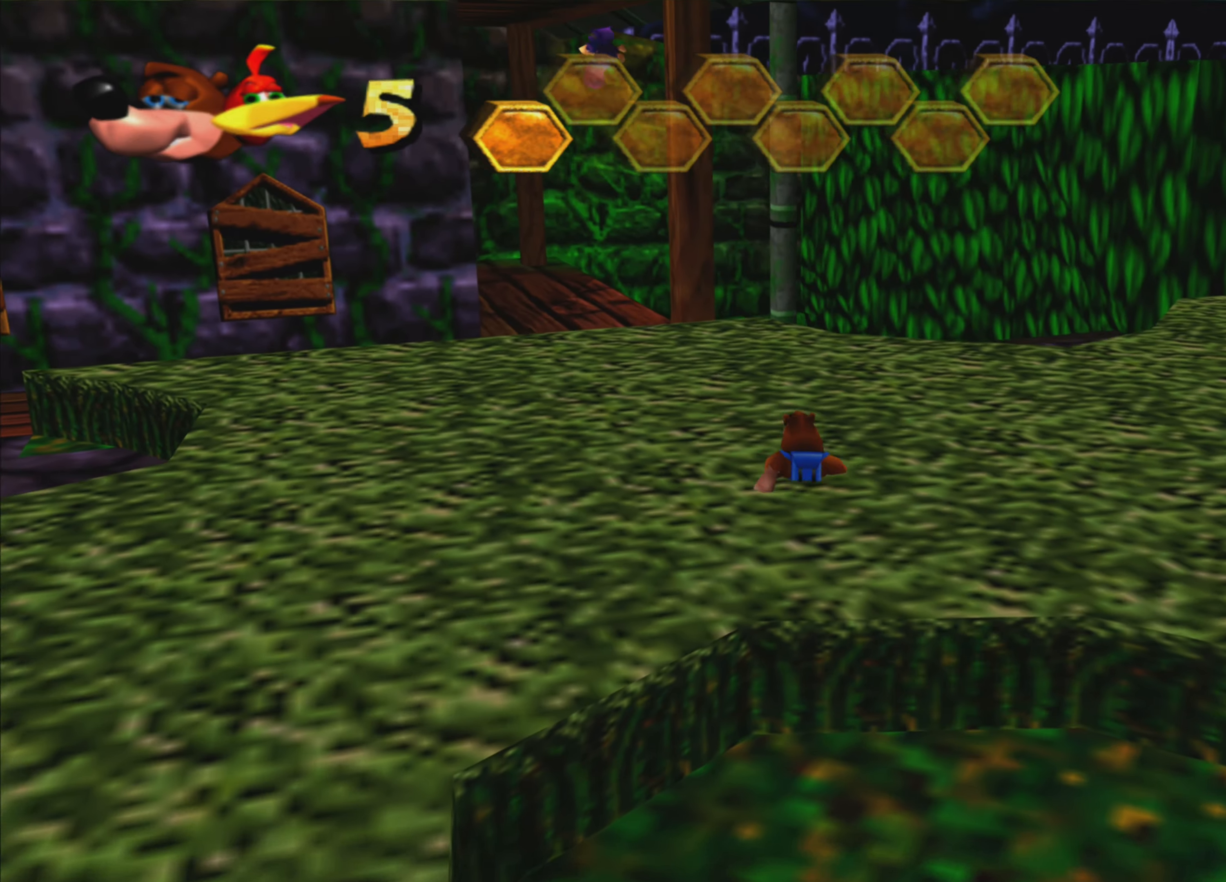
{"buttons": [], "left_stick": "up-left", "right_stick": "center", "events": [[116, "left_stick", "center"], [283, "left_stick", "up-left"]]}
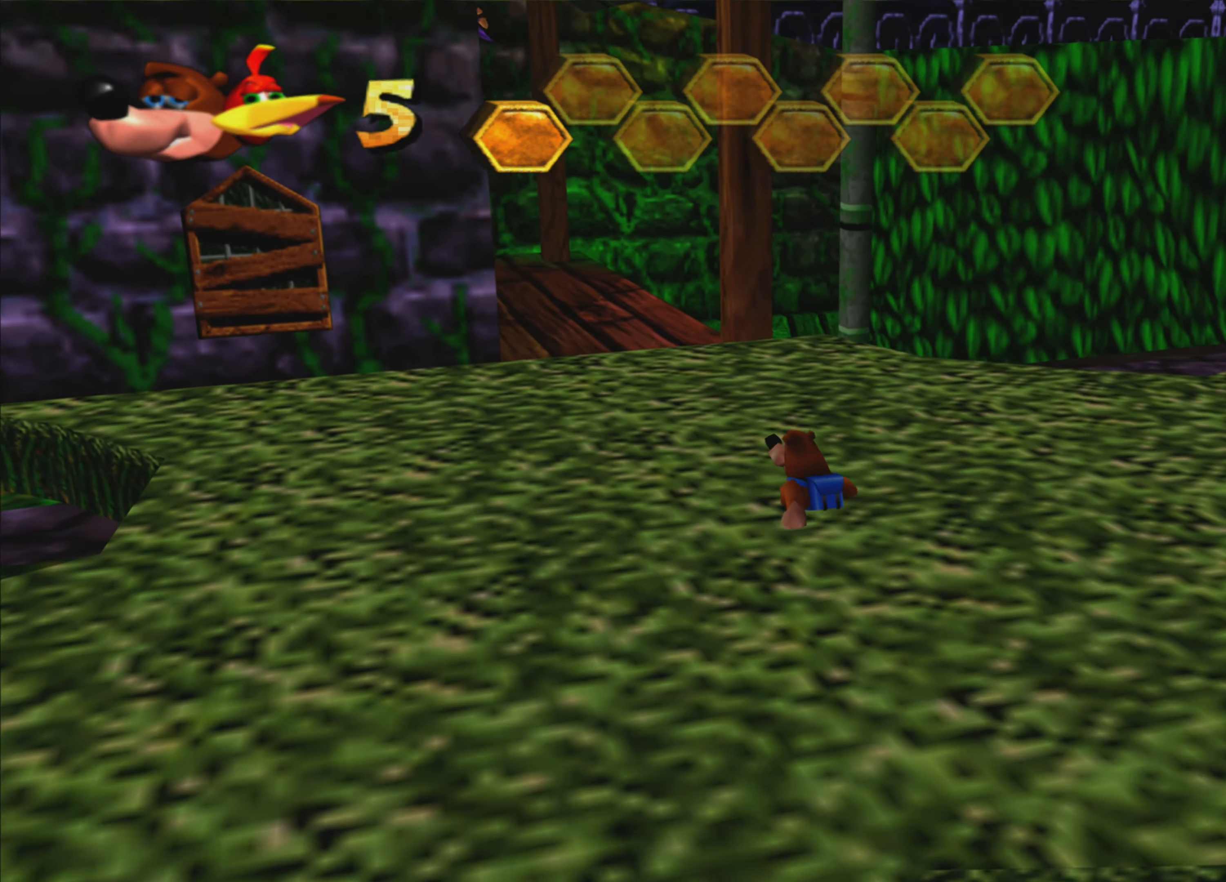
{"buttons": [], "left_stick": "center", "right_stick": "center", "events": [[100, "left_stick", "up"], [433, "left_stick", "center"]]}
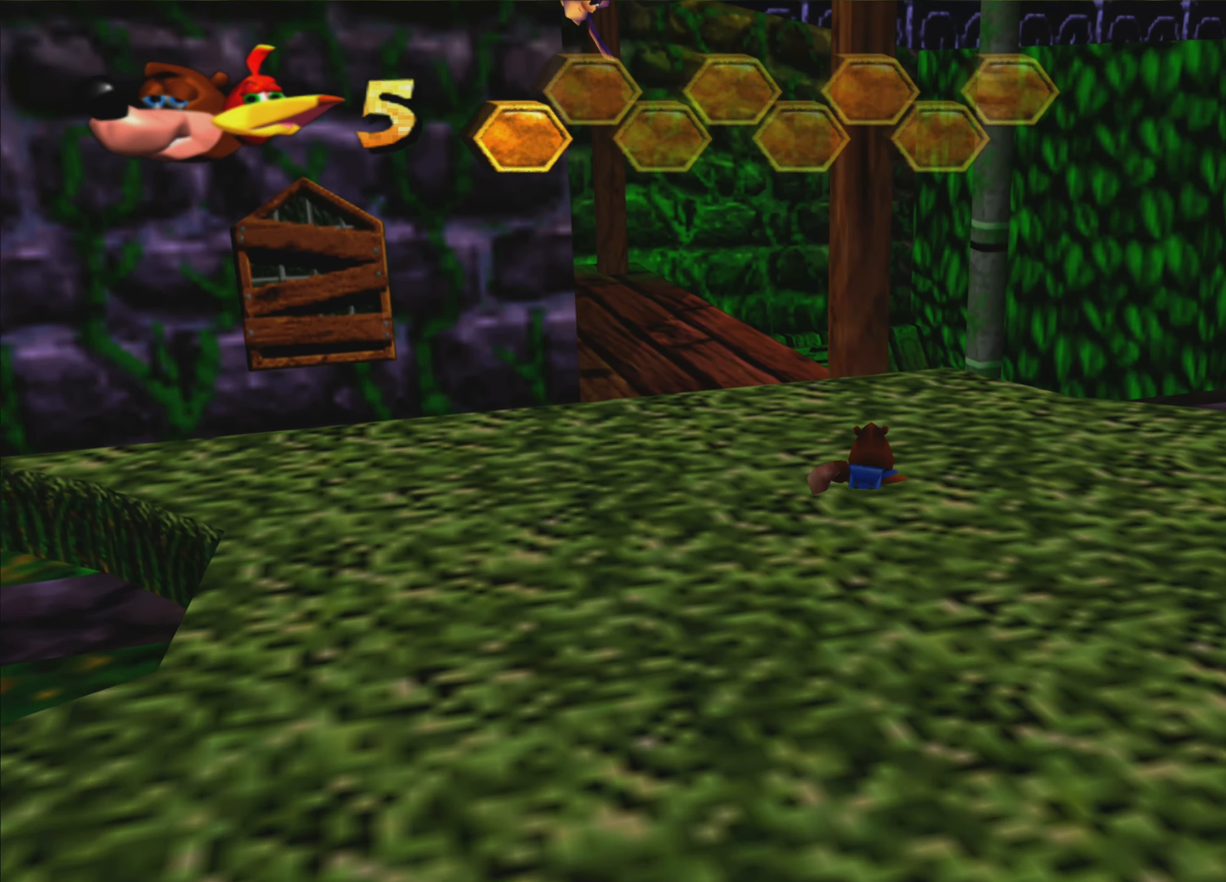
{"buttons": [], "left_stick": "center", "right_stick": "center", "events": []}
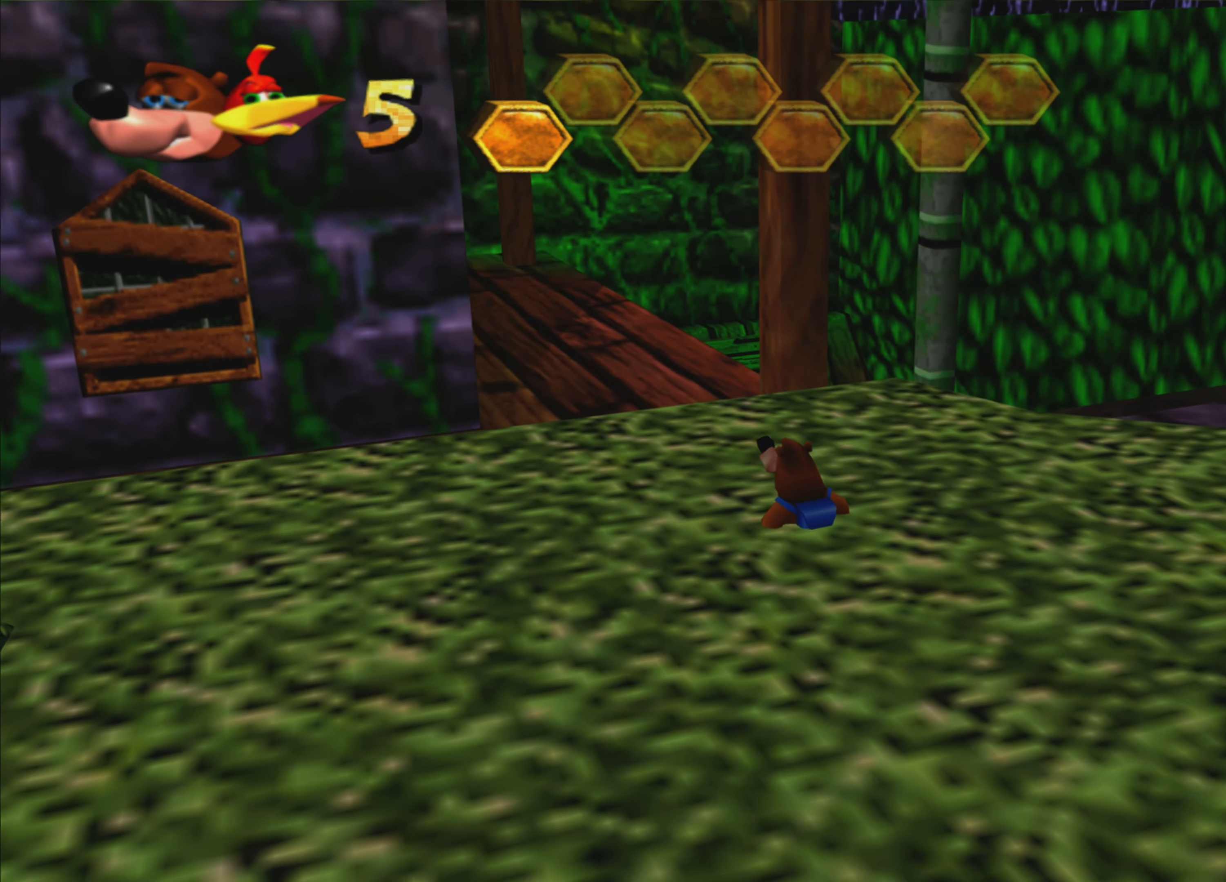
{"buttons": [], "left_stick": "down", "right_stick": "center", "events": [[50, "left_stick", "down"]]}
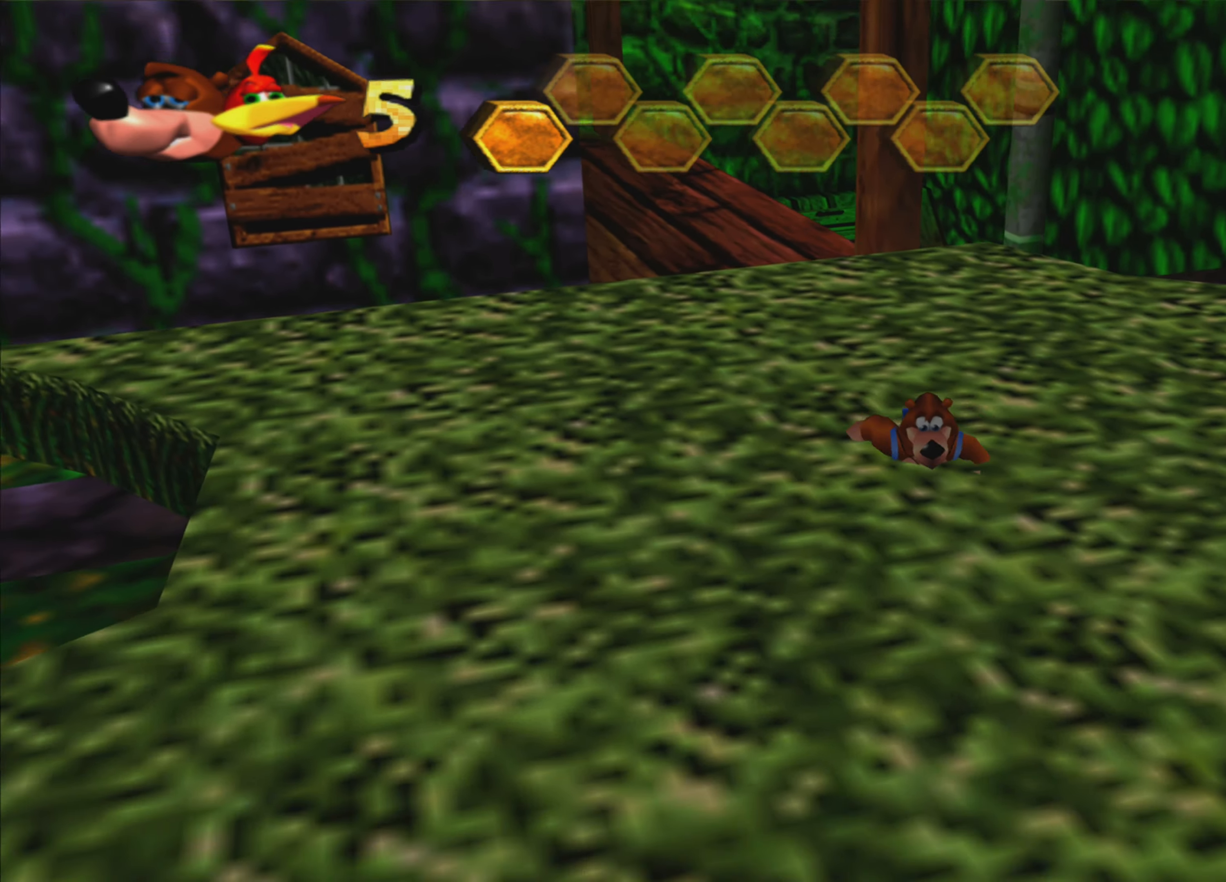
{"buttons": [], "left_stick": "down", "right_stick": "center", "events": []}
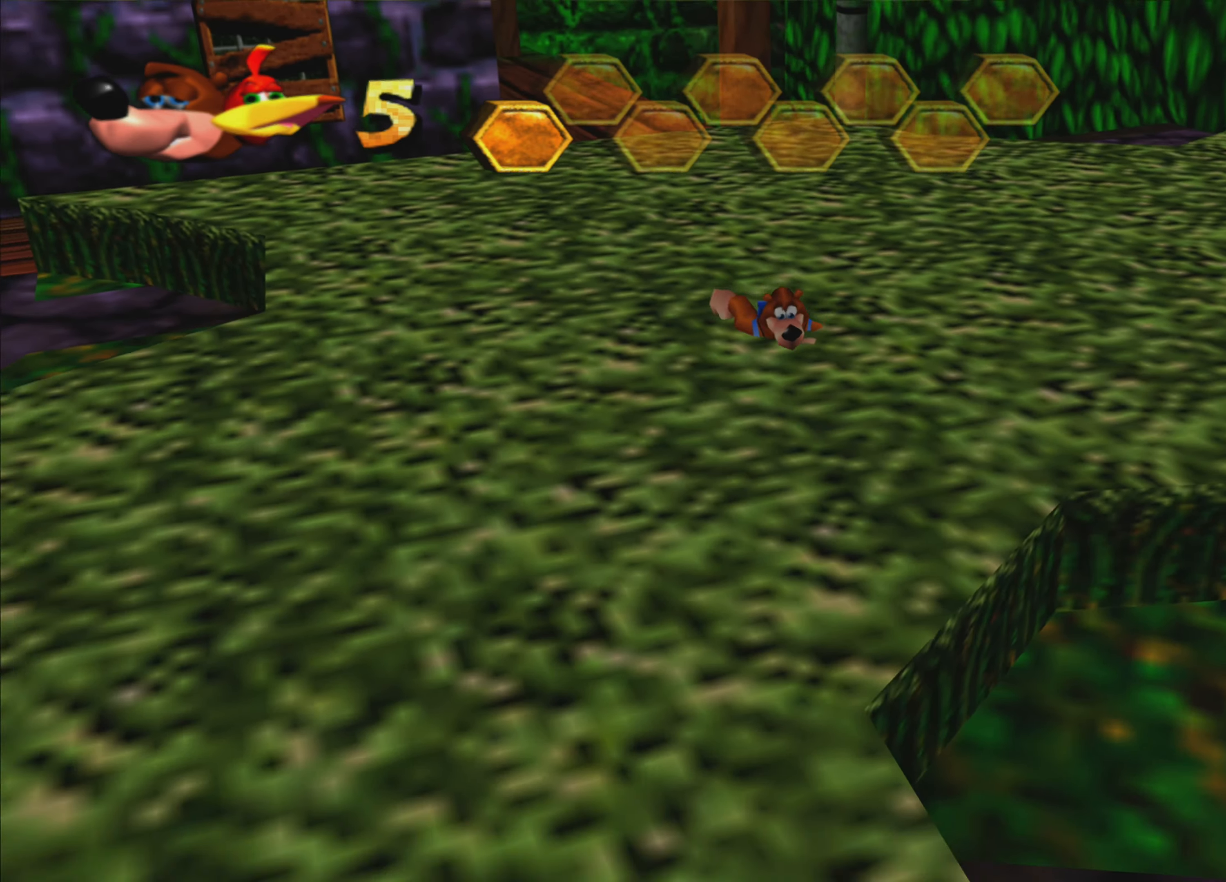
{"buttons": [], "left_stick": "down", "right_stick": "center", "events": []}
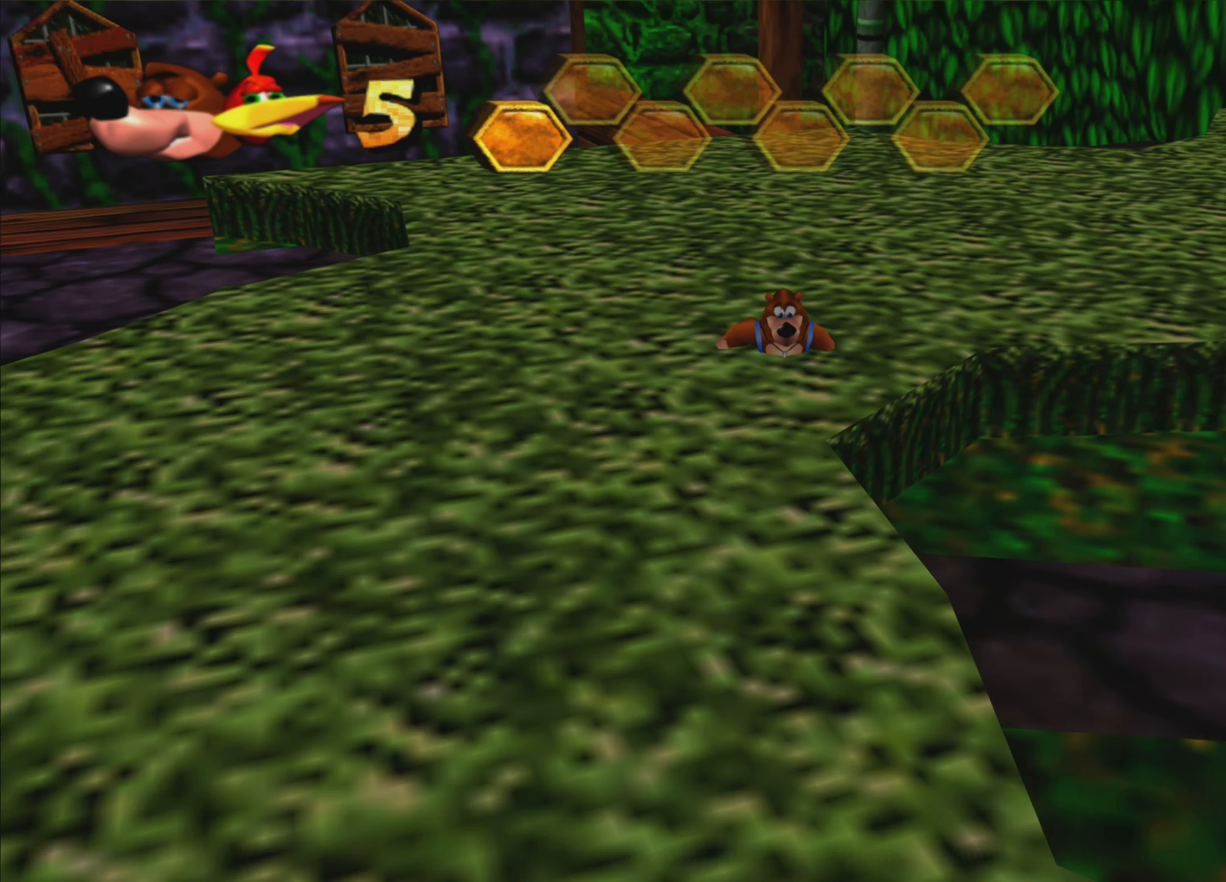
{"buttons": ["CROSS"], "left_stick": "down", "right_stick": "center", "events": [[416, "CROSS", "down"]]}
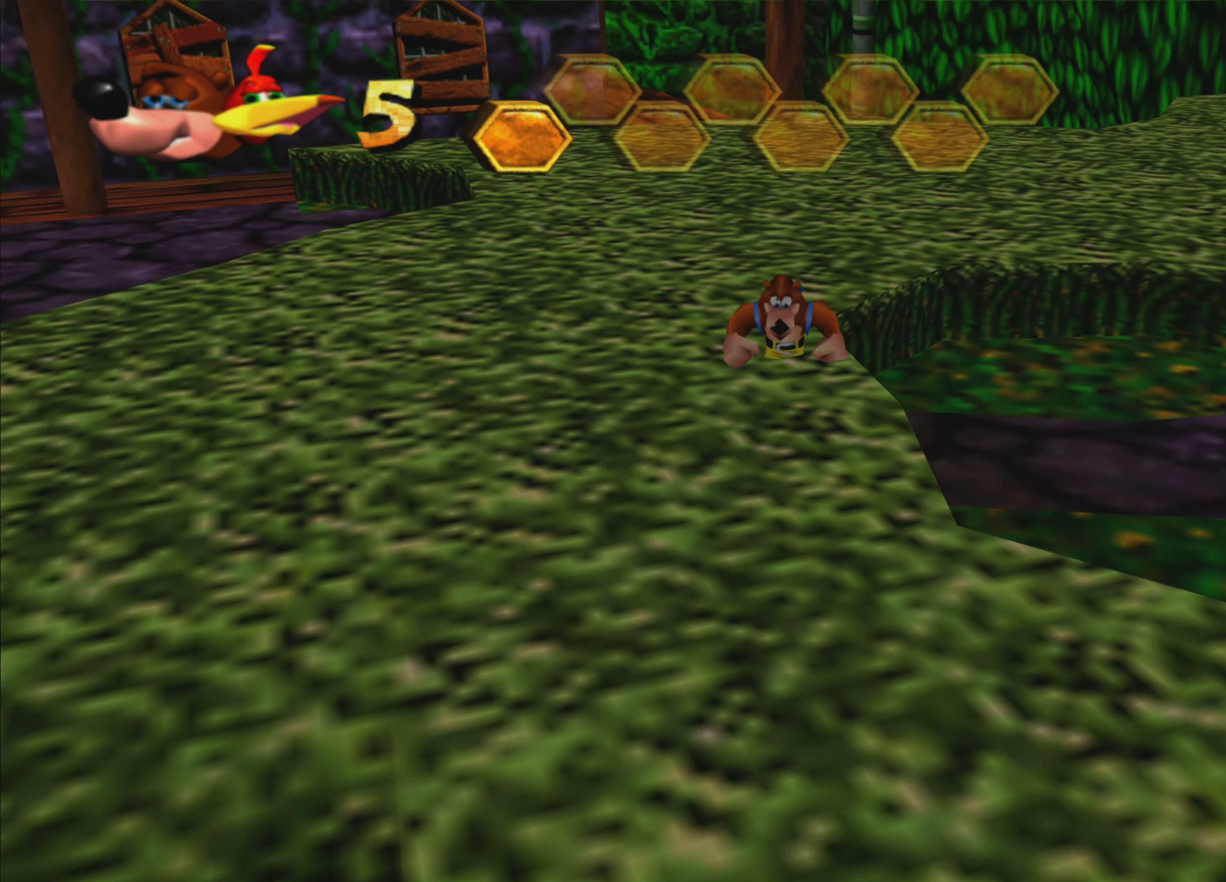
{"buttons": [], "left_stick": "down", "right_stick": "center", "events": [[150, "CROSS", "up"]]}
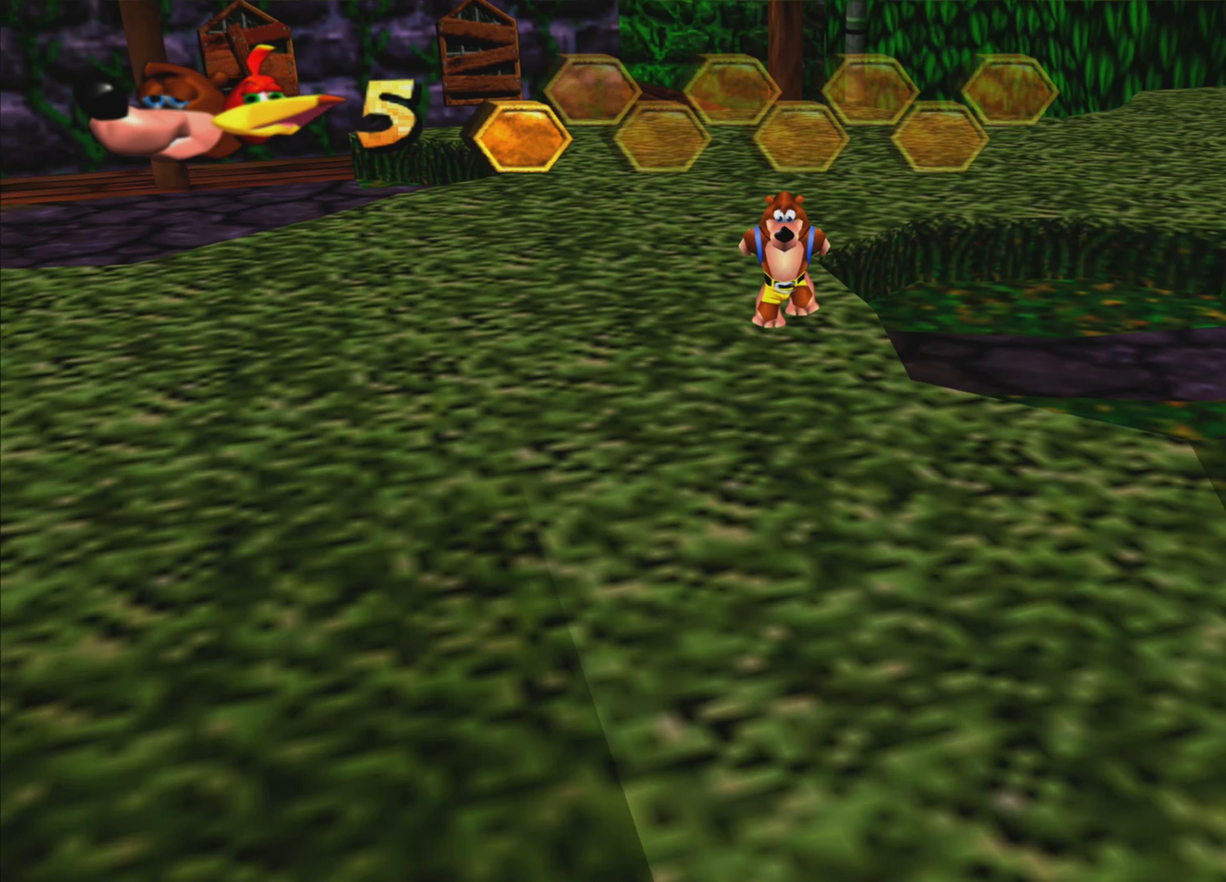
{"buttons": [], "left_stick": "down-left", "right_stick": "left", "events": [[200, "CROSS", "down"], [350, "CROSS", "up"], [350, "left_stick", "down-left"], [500, "right_stick", "left"]]}
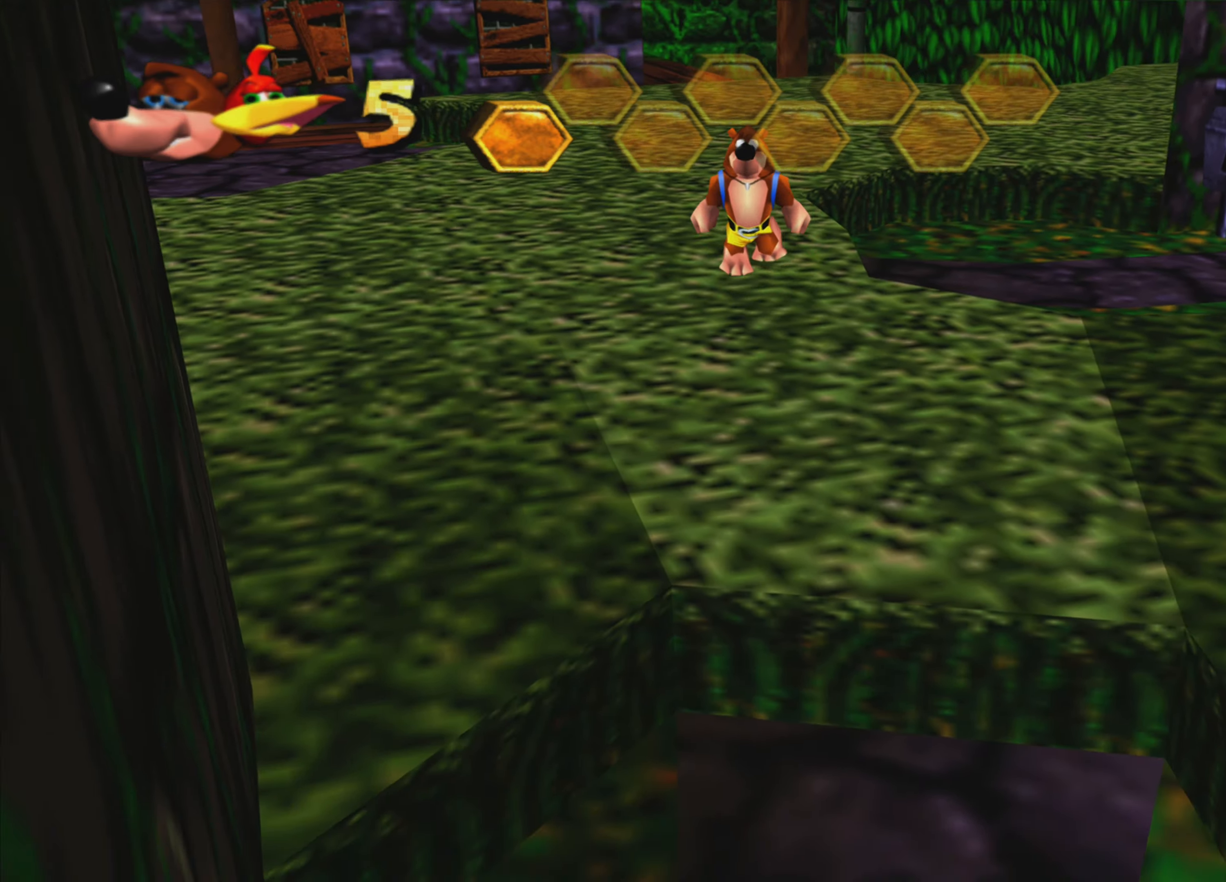
{"buttons": [], "left_stick": "down-left", "right_stick": "center", "events": [[200, "right_stick", "center"]]}
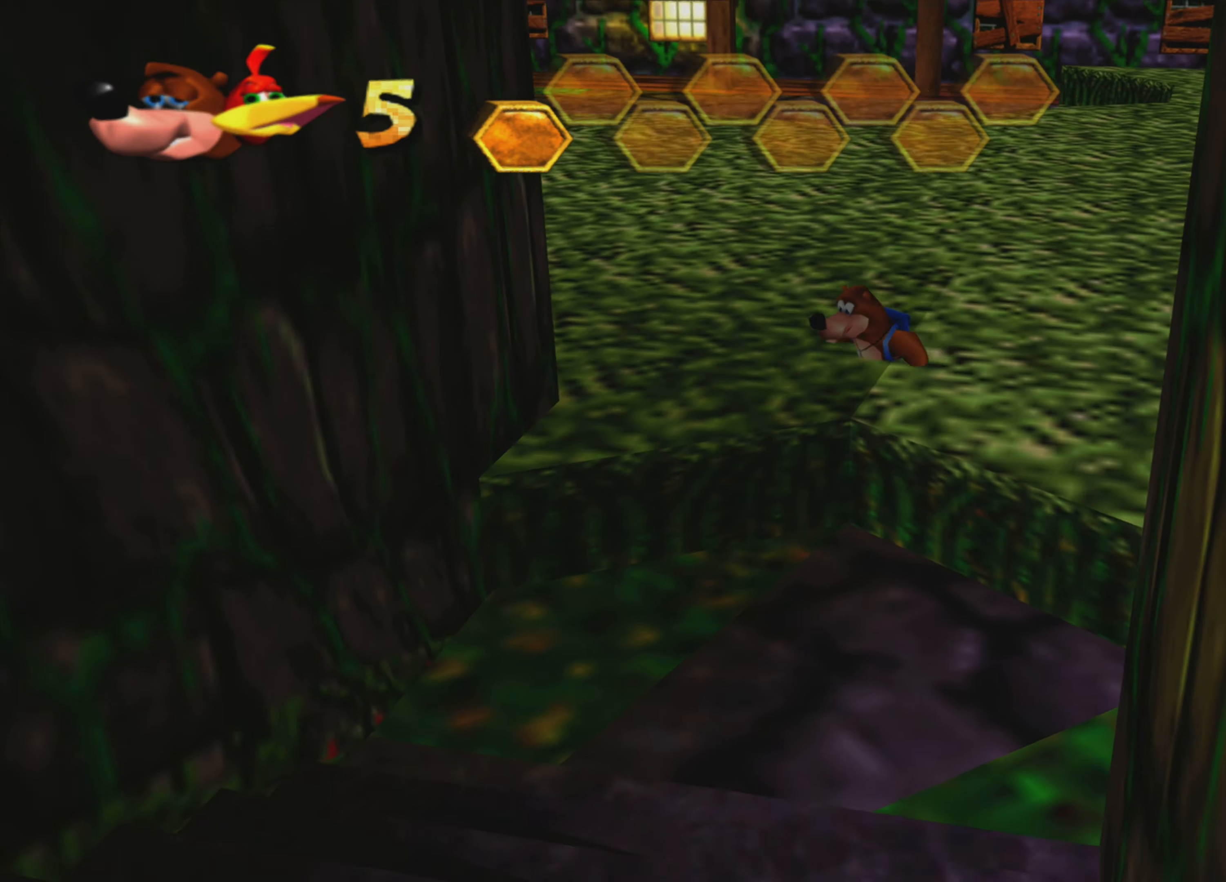
{"buttons": [], "left_stick": "center", "right_stick": "center", "events": [[33, "right_stick", "left"], [183, "left_stick", "down"], [300, "right_stick", "center"], [433, "left_stick", "center"]]}
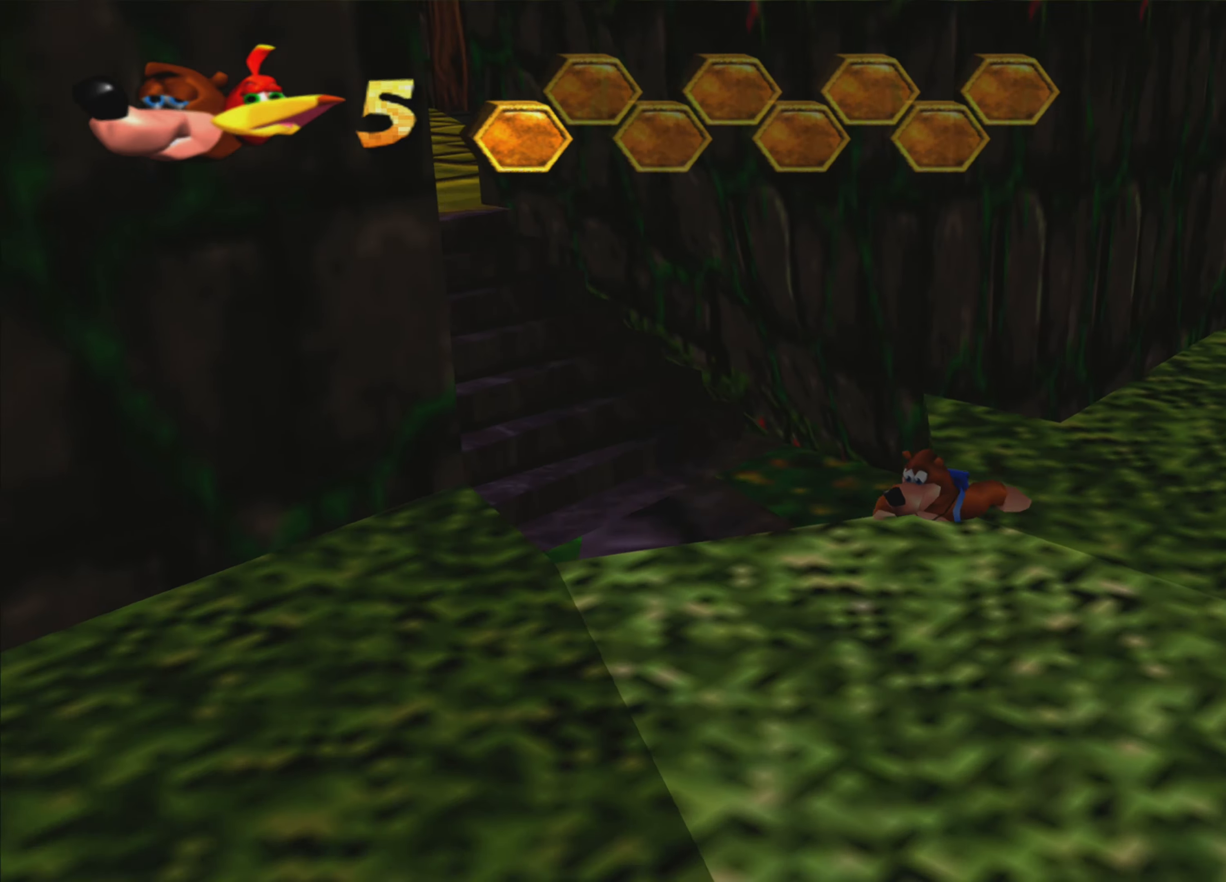
{"buttons": [], "left_stick": "center", "right_stick": "left", "events": [[333, "right_stick", "left"]]}
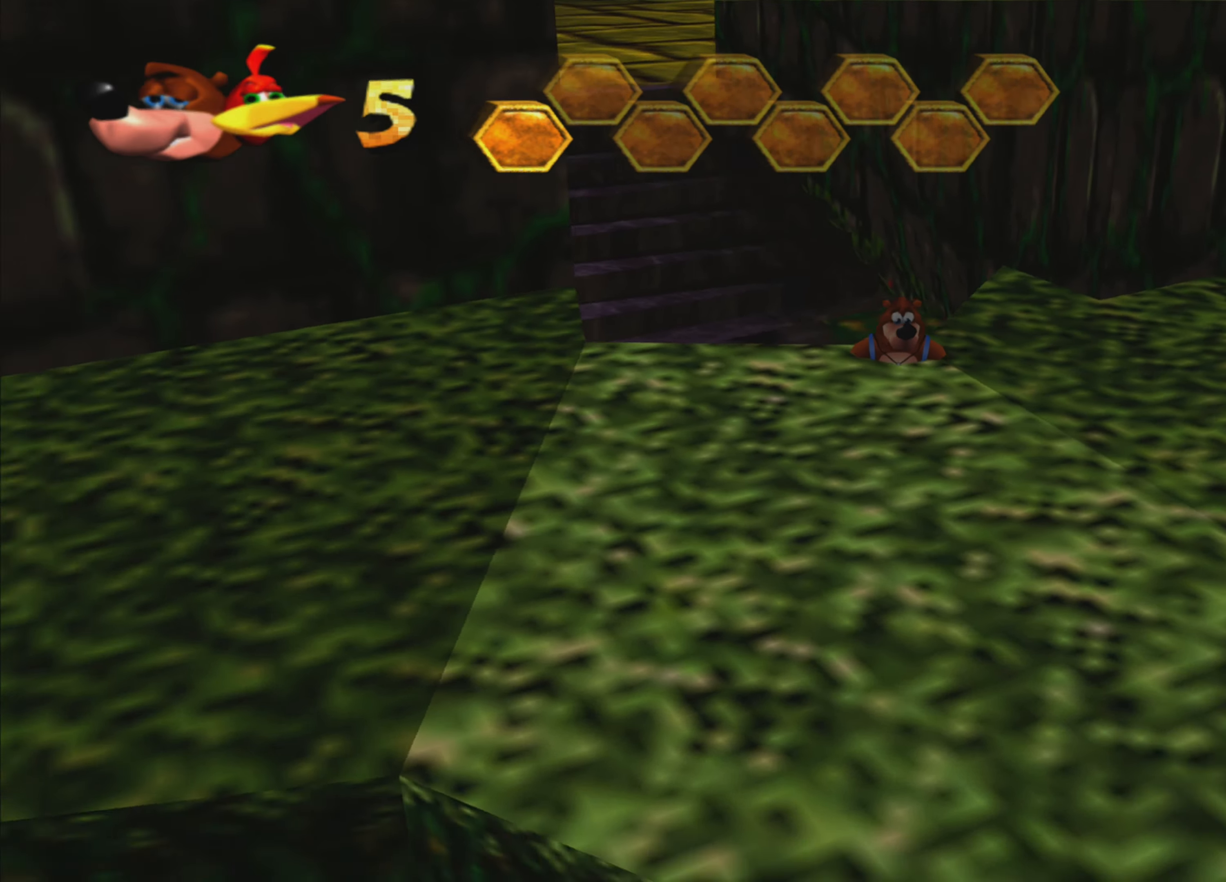
{"buttons": [], "left_stick": "center", "right_stick": "center", "events": [[50, "right_stick", "center"], [67, "left_stick", "up"], [400, "left_stick", "center"]]}
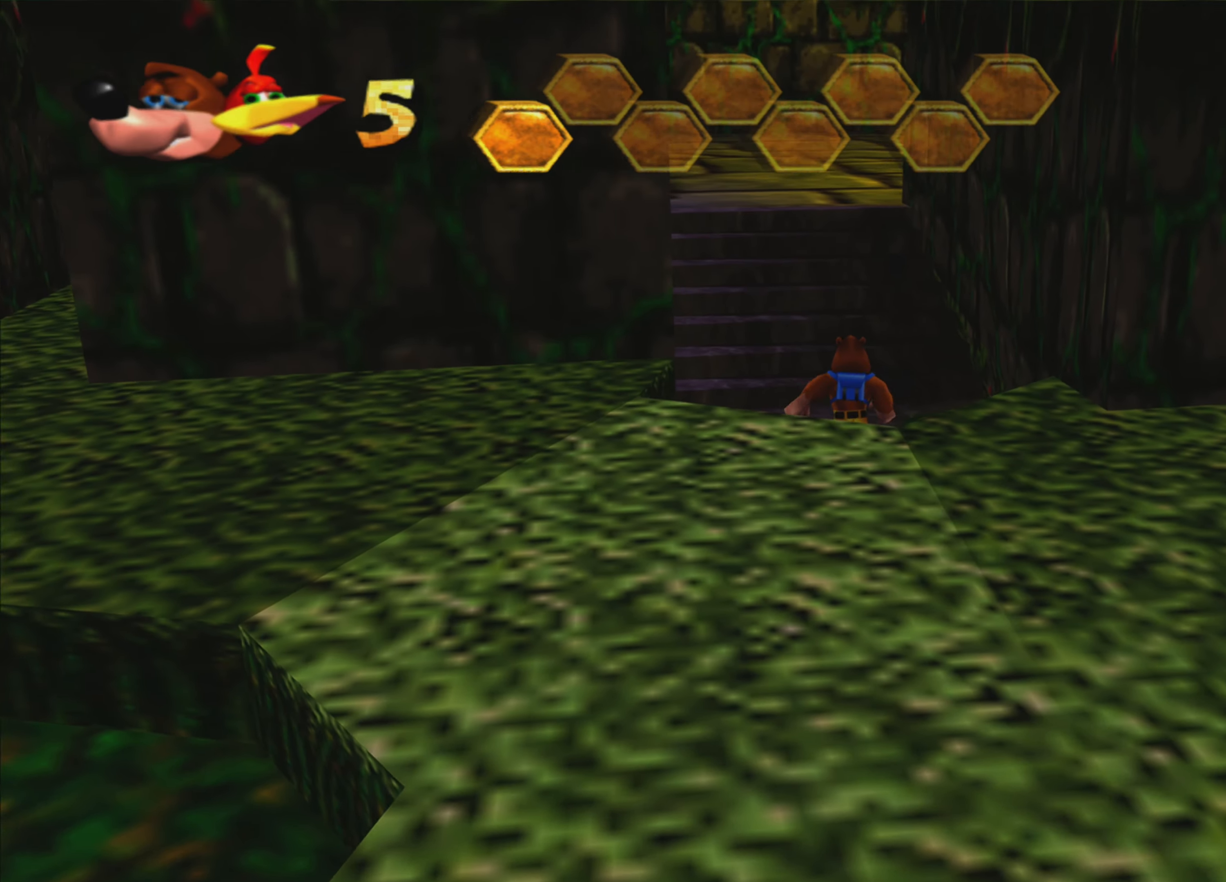
{"buttons": [], "left_stick": "down-right", "right_stick": "center", "events": [[100, "left_stick", "down-right"]]}
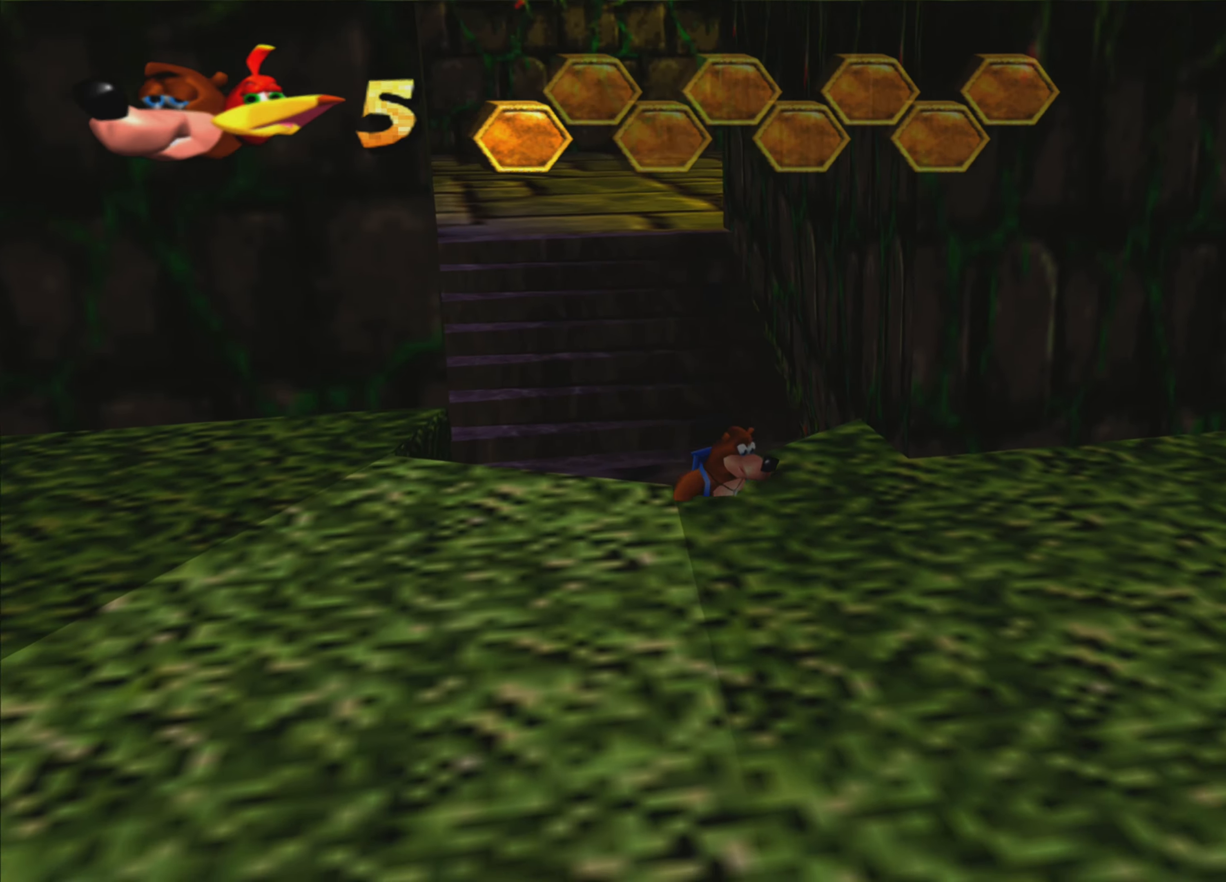
{"buttons": [], "left_stick": "down-right", "right_stick": "center", "events": [[50, "CROSS", "down"], [200, "CROSS", "up"]]}
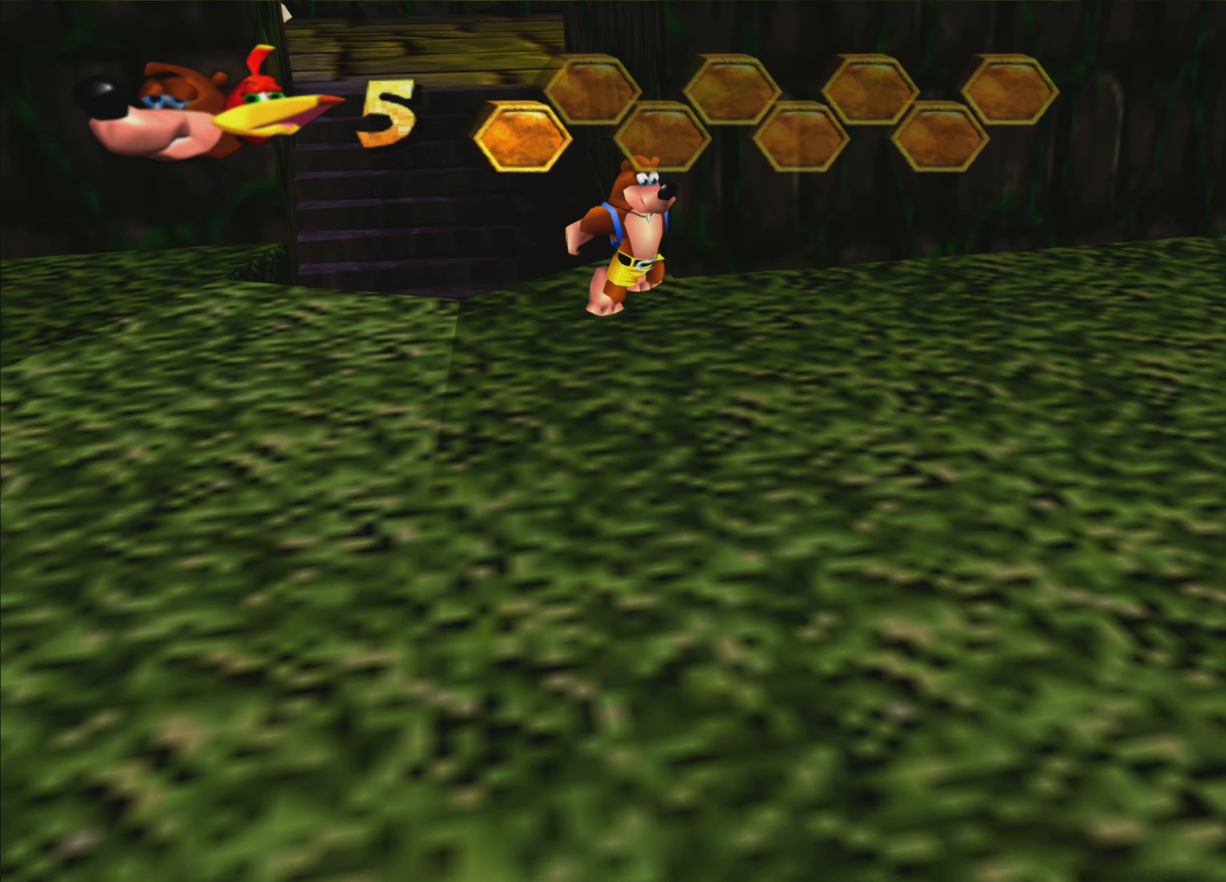
{"buttons": ["R2"], "left_stick": "down-right", "right_stick": "center", "events": [[250, "L2", "down"], [400, "R2", "down"], [450, "L2", "up"]]}
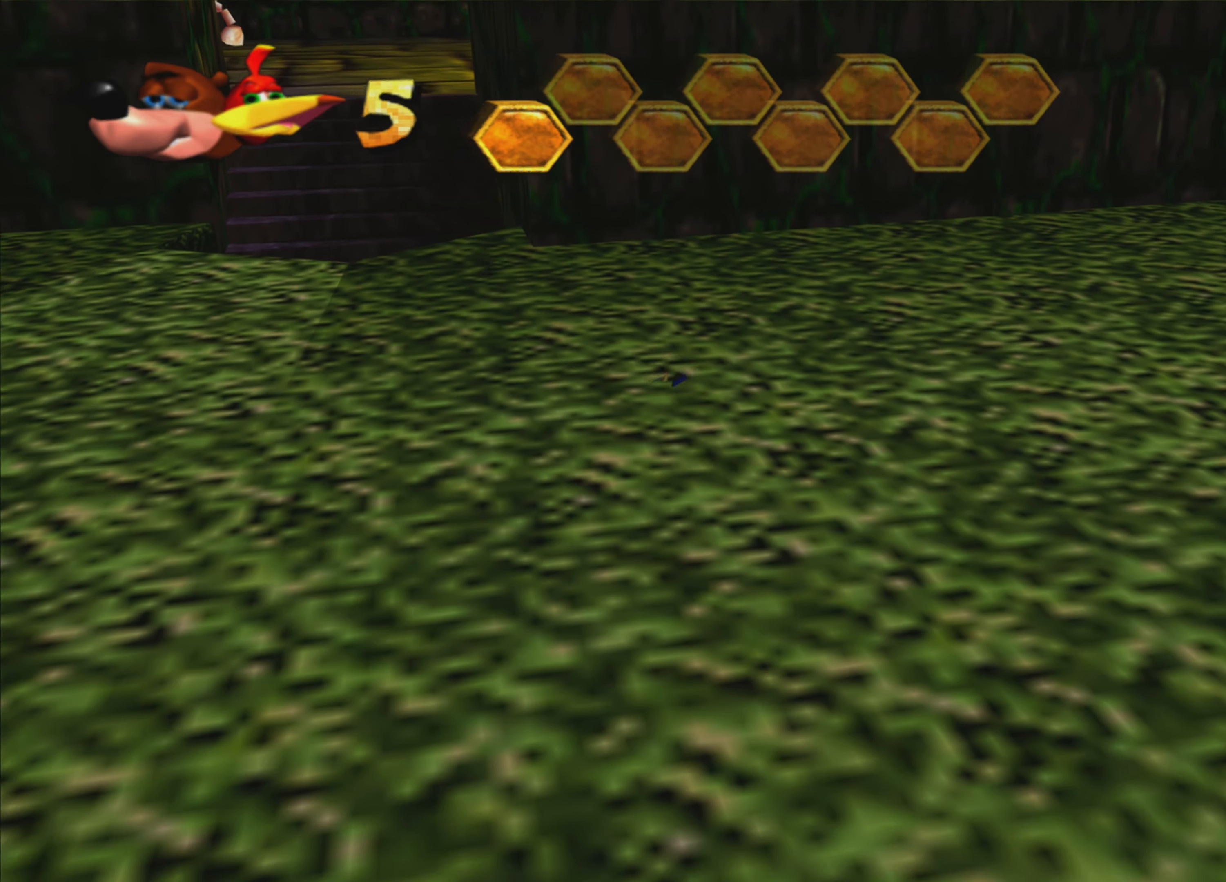
{"buttons": ["R2"], "left_stick": "right", "right_stick": "center", "events": [[300, "left_stick", "right"]]}
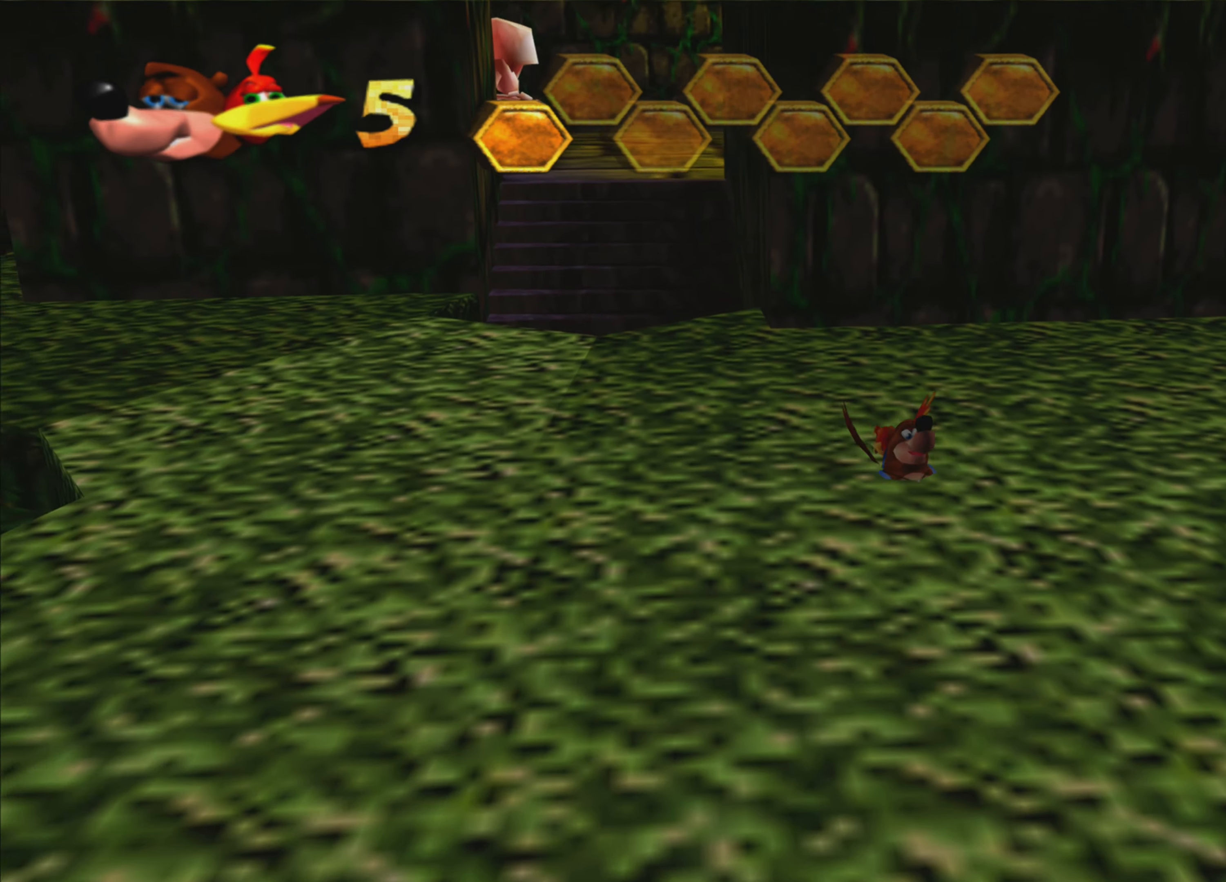
{"buttons": ["R2"], "left_stick": "right", "right_stick": "right", "events": [[300, "right_stick", "down-right"], [367, "right_stick", "right"]]}
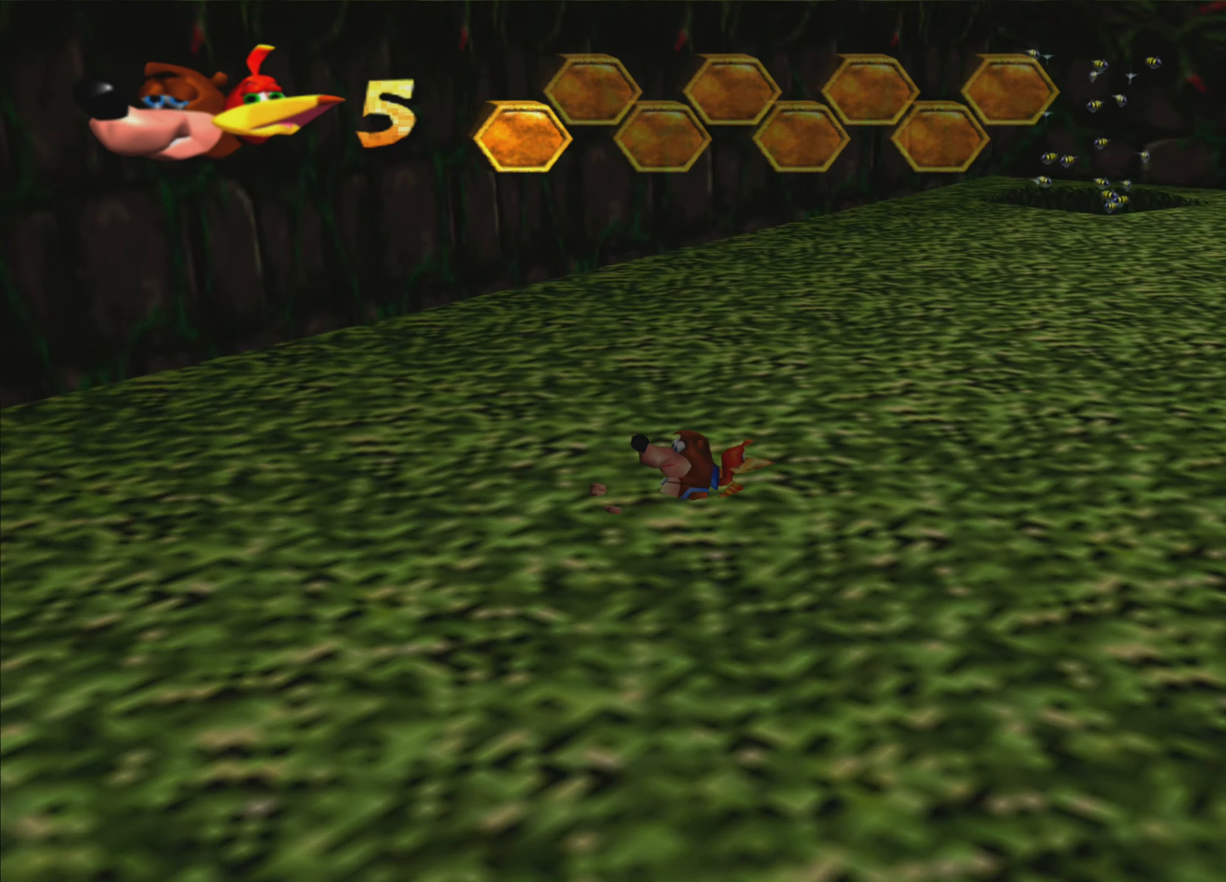
{"buttons": ["R2"], "left_stick": "up", "right_stick": "center", "events": [[200, "left_stick", "up-right"], [284, "right_stick", "center"], [450, "left_stick", "up"]]}
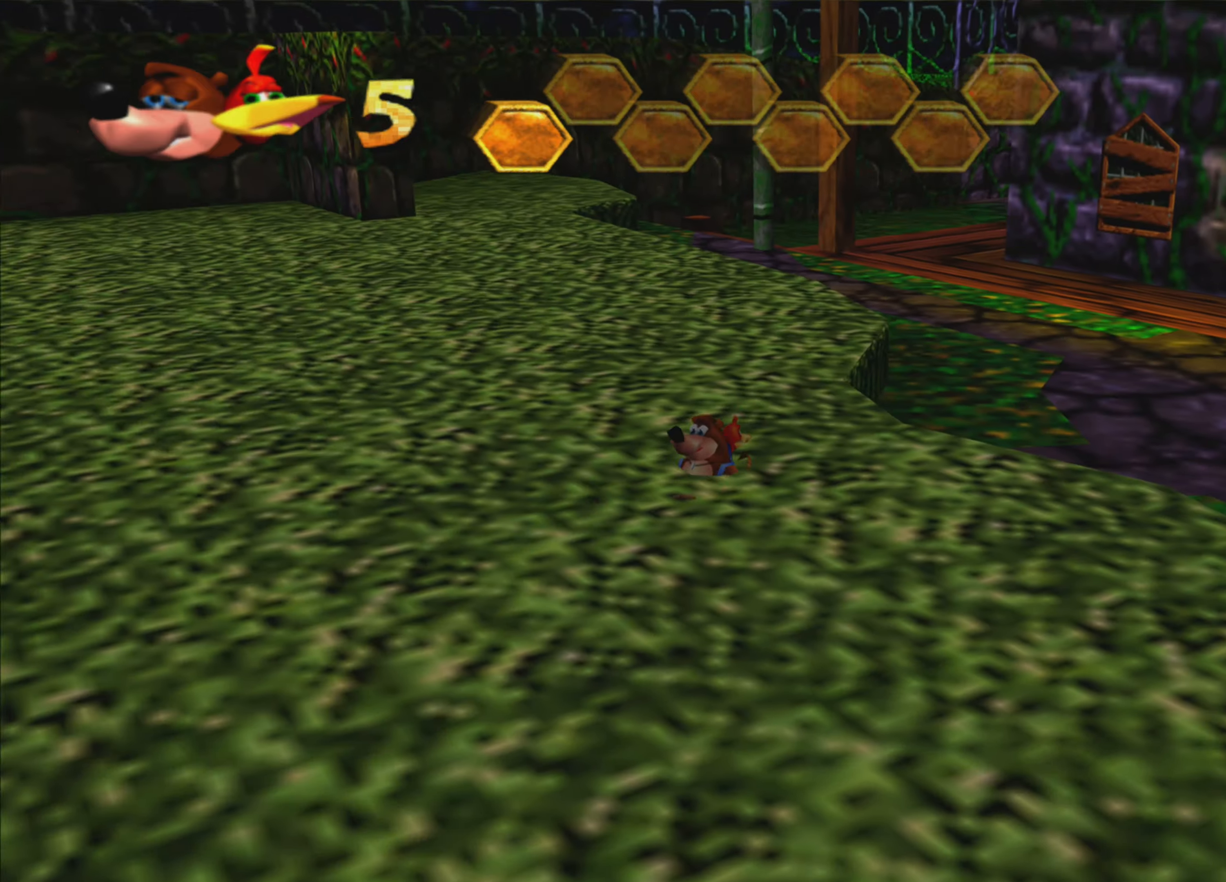
{"buttons": ["R2"], "left_stick": "up", "right_stick": "center", "events": []}
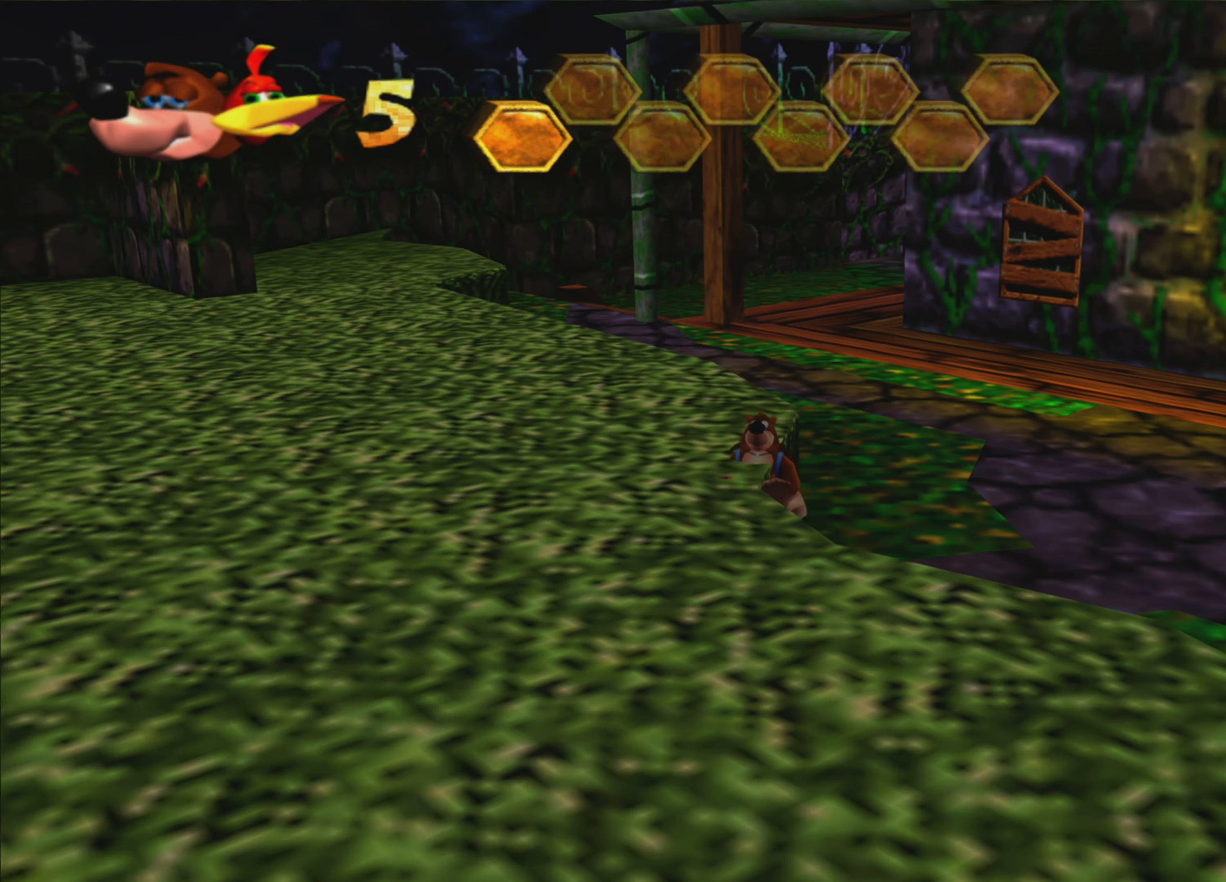
{"buttons": ["R2"], "left_stick": "up", "right_stick": "center", "events": []}
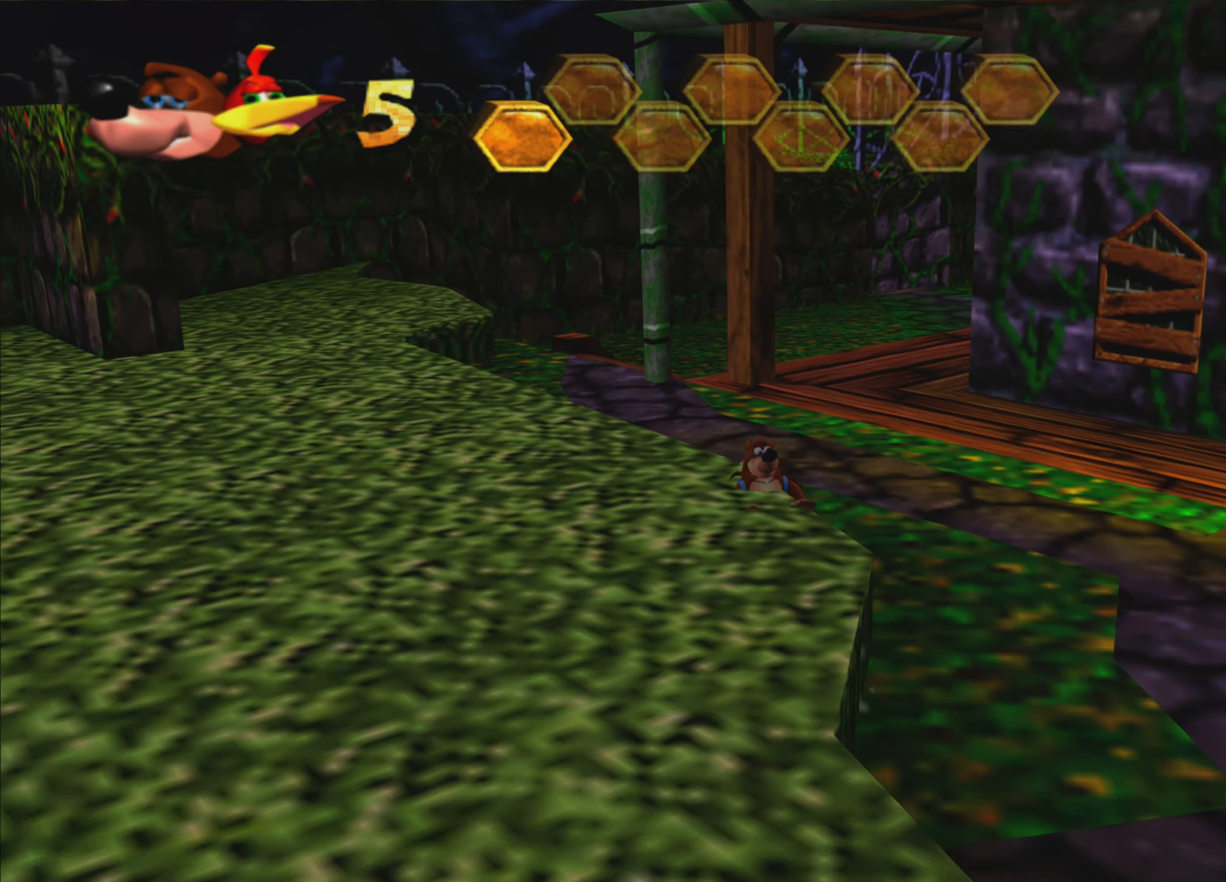
{"buttons": ["R2"], "left_stick": "up", "right_stick": "center", "events": [[300, "right_stick", "up-right"], [417, "right_stick", "center"]]}
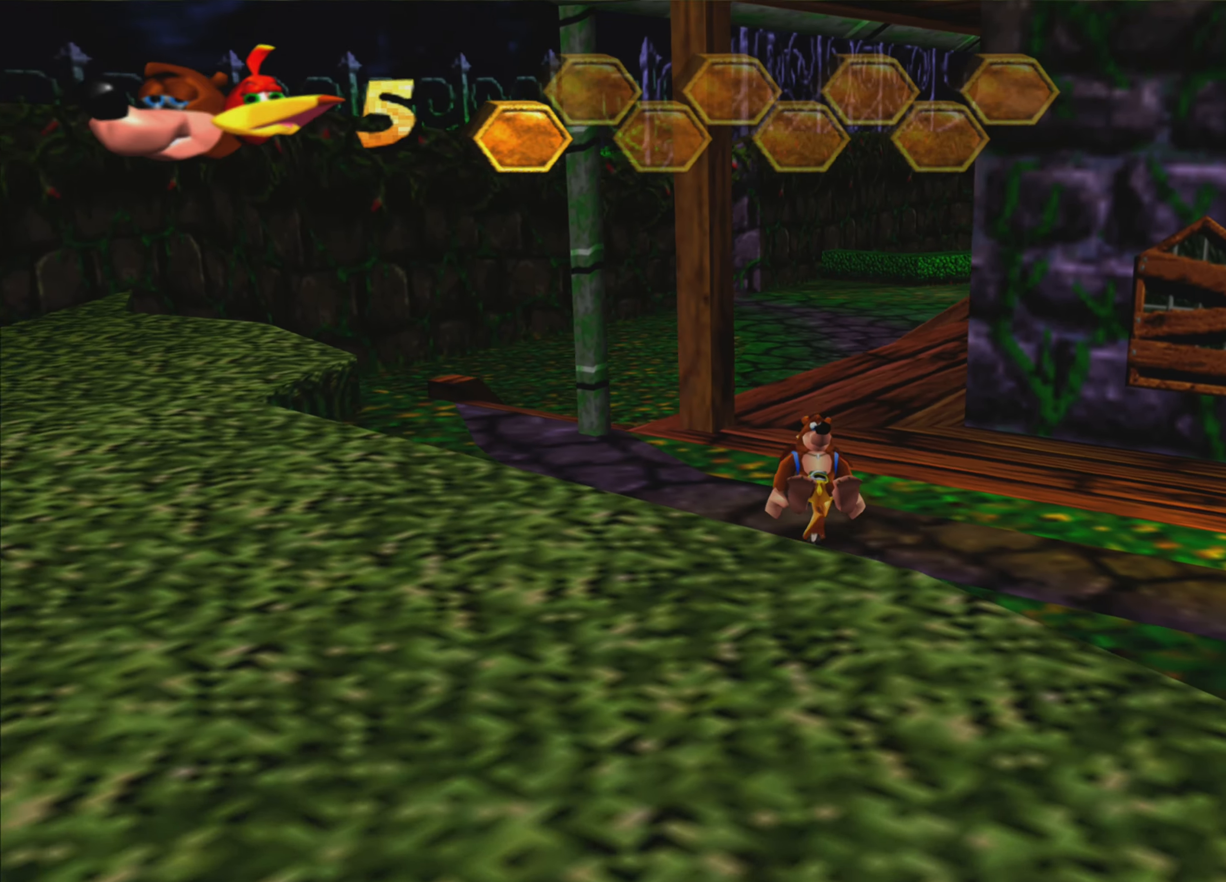
{"buttons": ["R2"], "left_stick": "up", "right_stick": "center", "events": []}
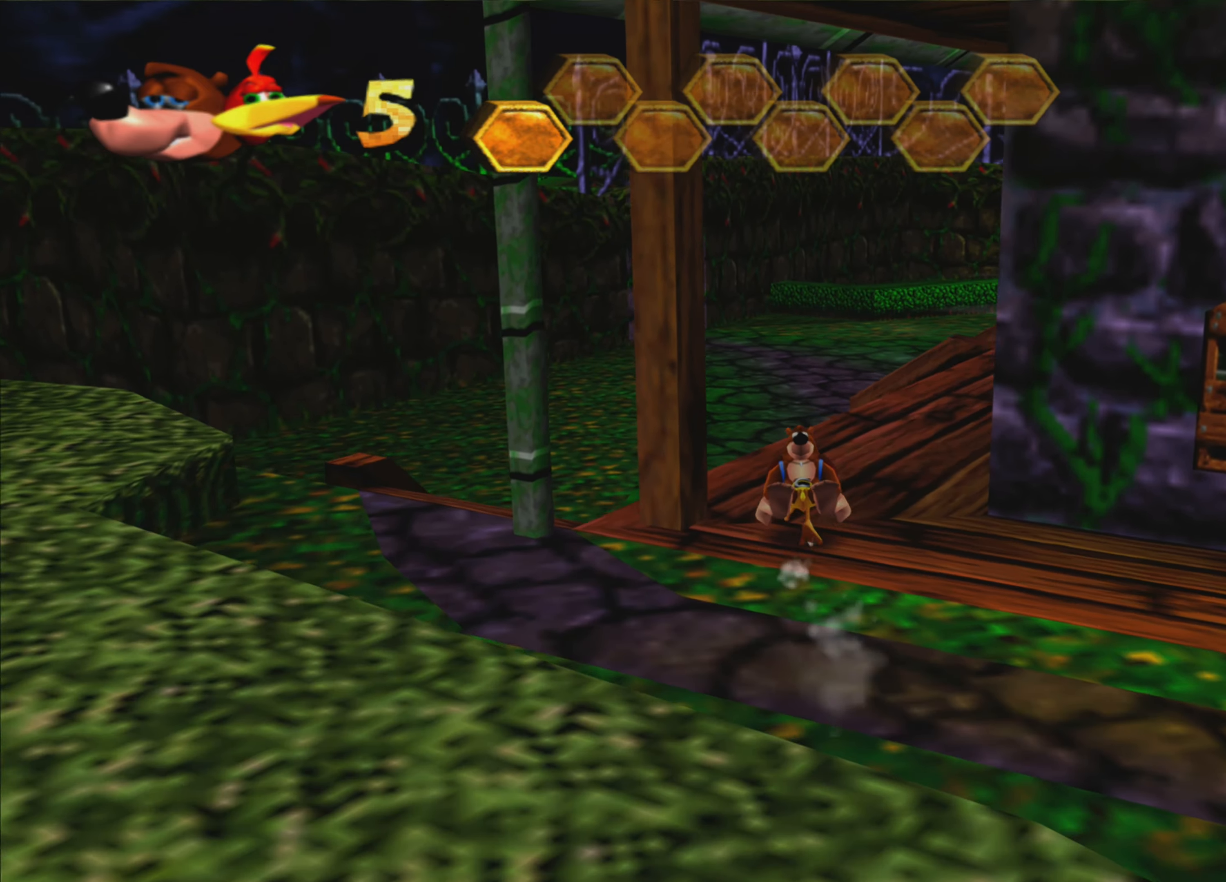
{"buttons": ["R2"], "left_stick": "up", "right_stick": "center", "events": [[334, "right_stick", "up-right"], [434, "right_stick", "center"]]}
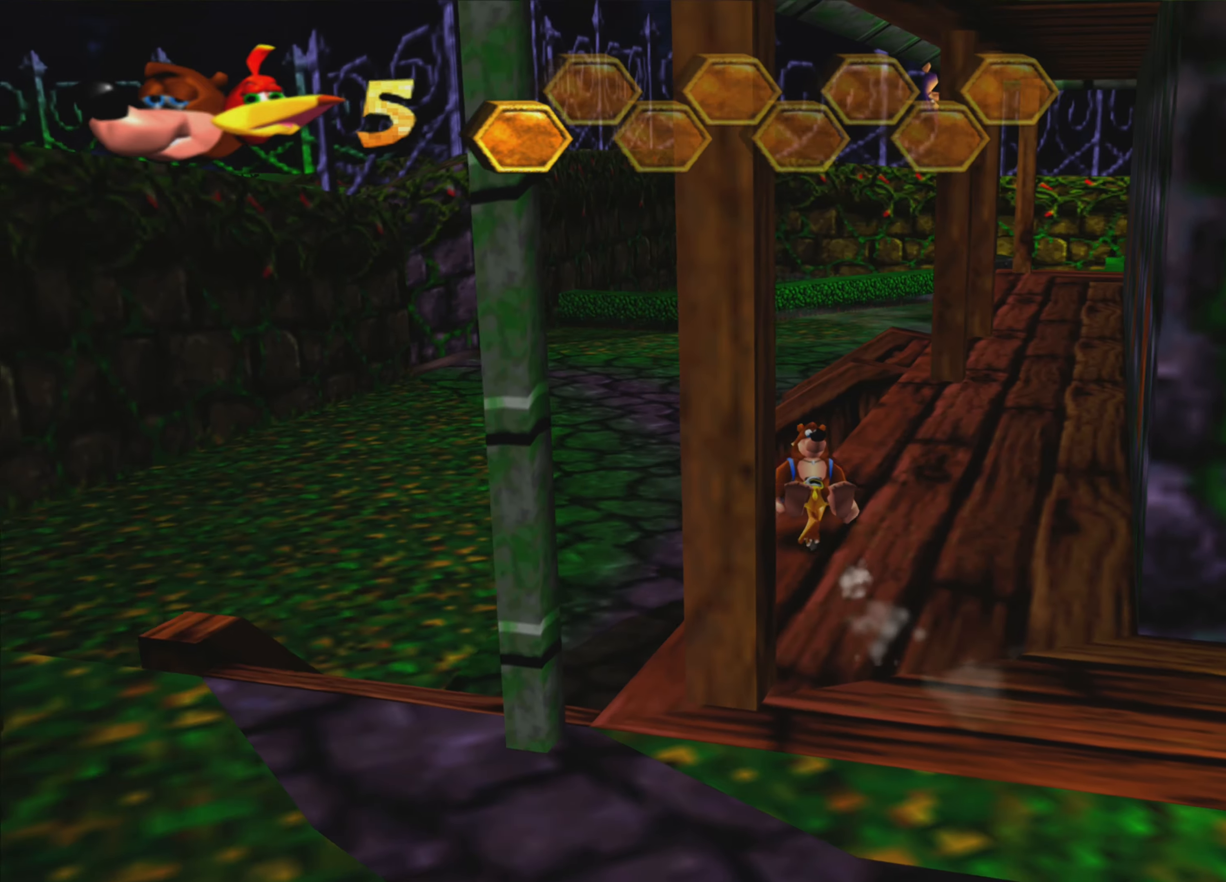
{"buttons": ["R2"], "left_stick": "up", "right_stick": "center", "events": []}